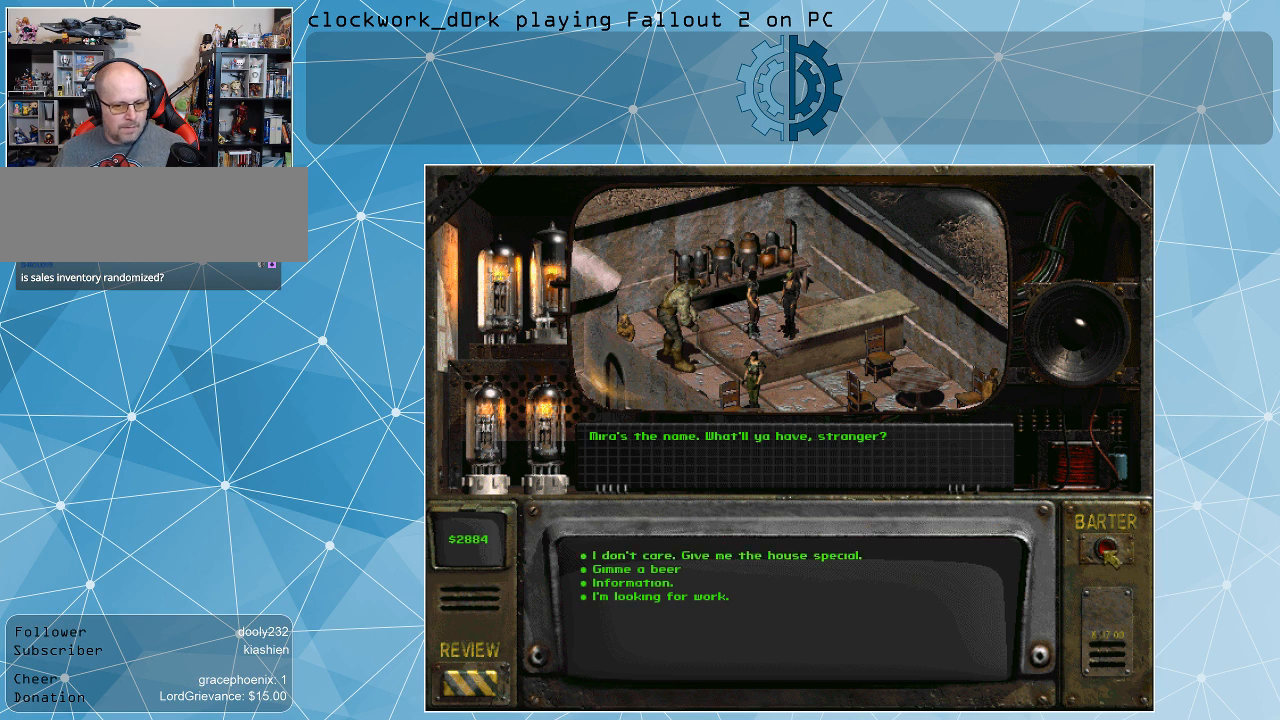
Gameplay with keyboard and mouse; each line is a JSON object with the keys and mouse buttons held at the frame after it. "events" lists presses ("down") and releases ("up") of ".", "/", "0", "1", "2", "3", "4", "5", "6", "7", "8", "9", "a", "alt_l", "alt_r", "b", "backslash", "backspace", "c", "caps_lock", "comma", "ctrl_l", "ctrl_r", "d", "e", "equals", "f", "g", "h", "i", "j", "k", "l", "lbracket", "m", "minus", "n", "o", "p", "q", "quote", "r", "rbracket", "return", "s", "semicolon", "shift_l", "shift_r", "space", "super", "t", "tab", "tilde", "u", "v", "w", "x", "y", "z", "mouse_left" and "mouse_right" between this image and that frame as [ms after this image, input, new state], when the widget could be followed in between. "mouse_left", "mouse_right" = the "left", "right" buttons of the "mouse" list. No other keys are recorded. Not read: mouse_move.
{"keys": [], "mouse": [], "events": [[100, "mouse_left", "down"], [200, "mouse_left", "up"]]}
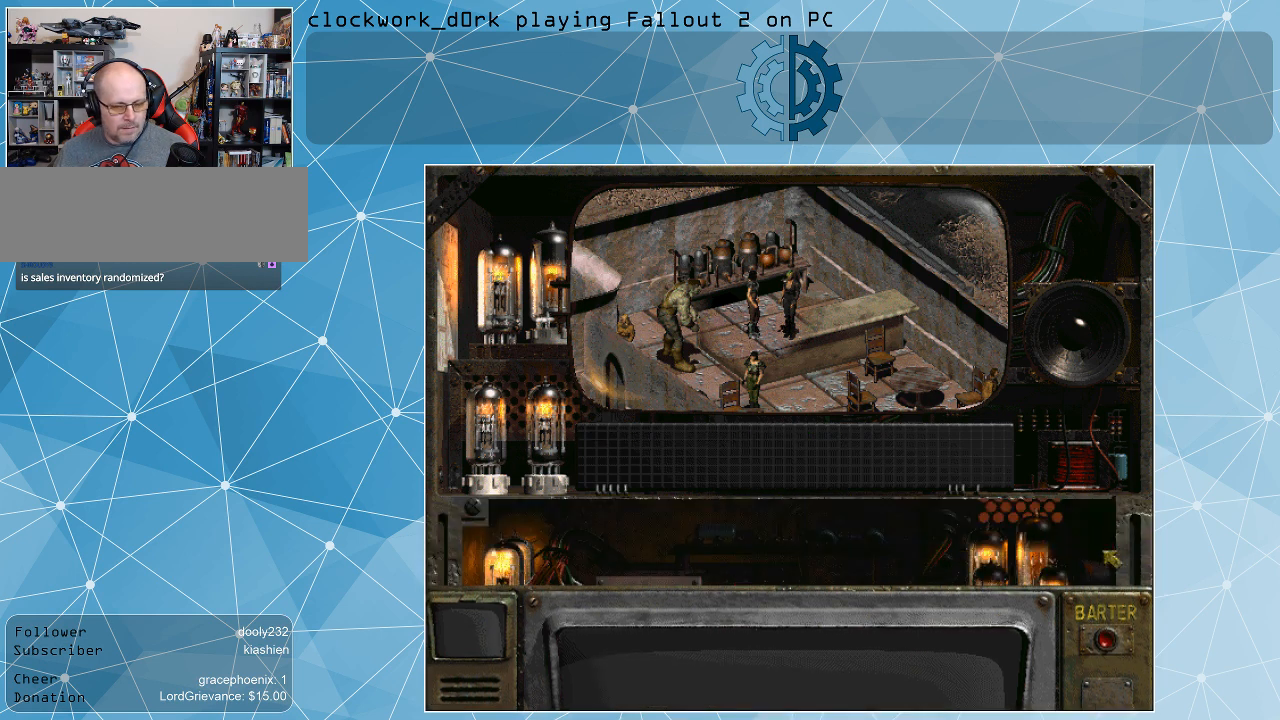
{"keys": [], "mouse": [], "events": []}
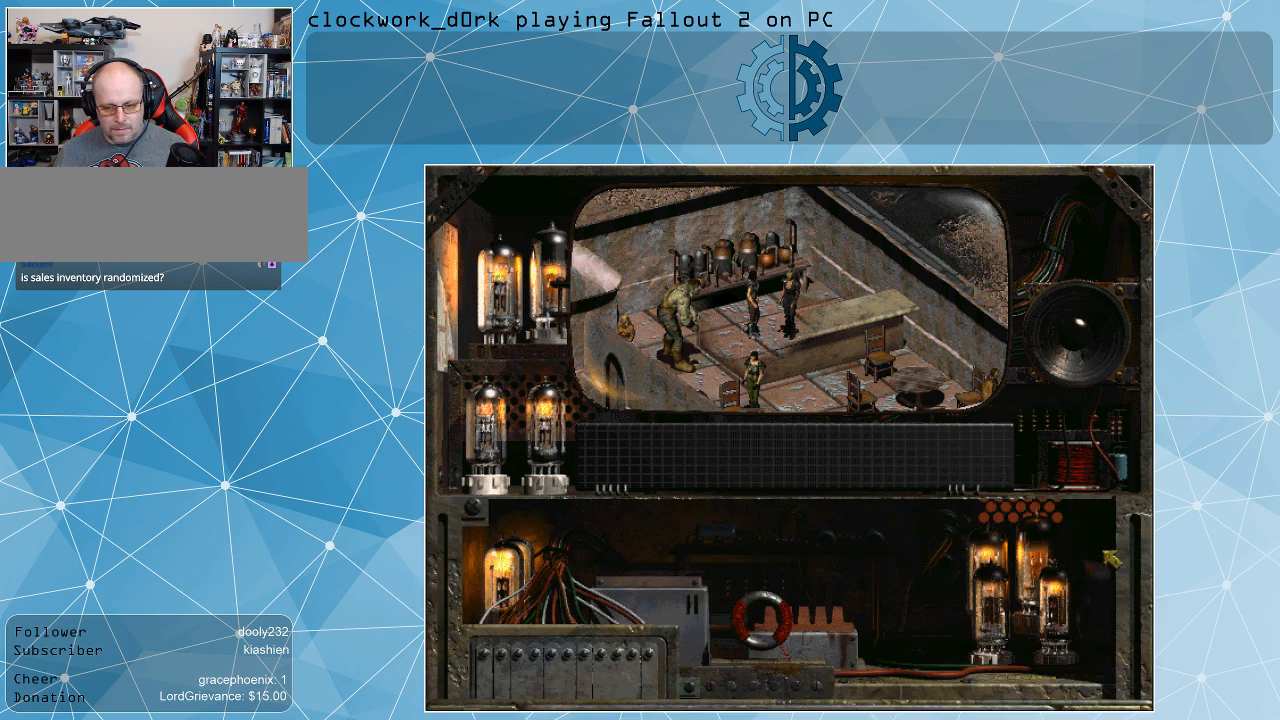
{"keys": [], "mouse": [], "events": []}
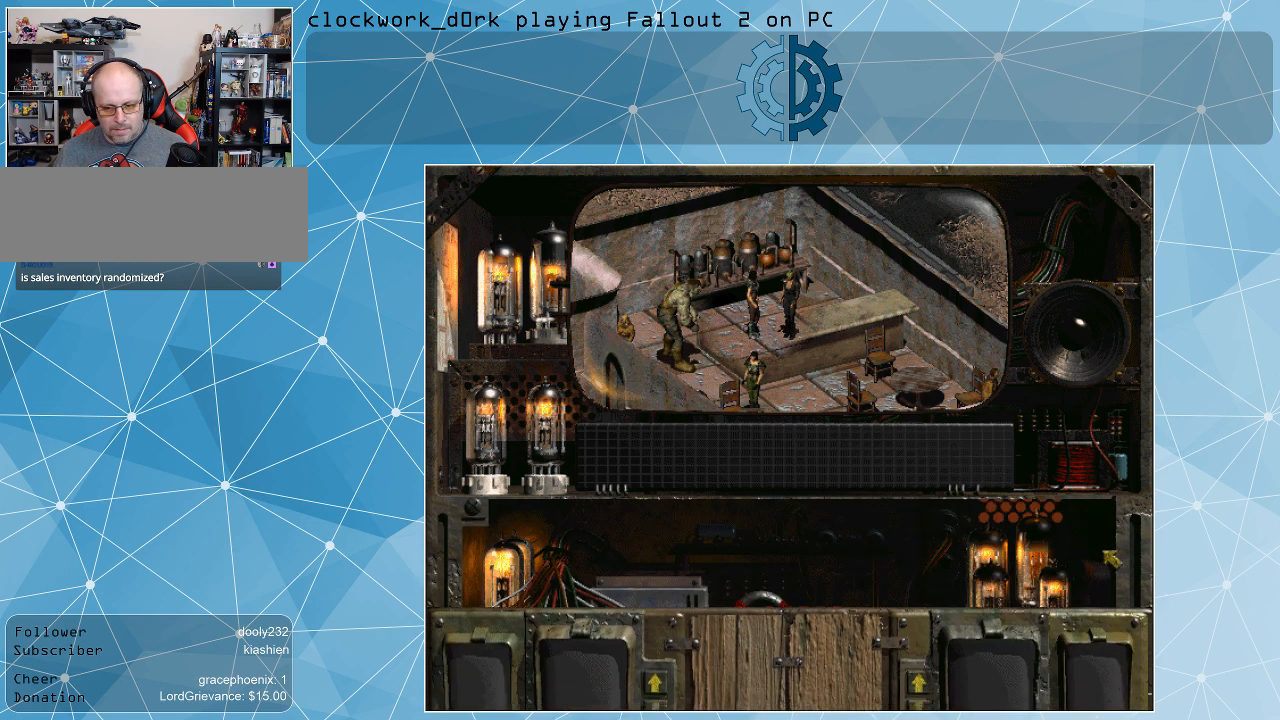
{"keys": [], "mouse": [], "events": []}
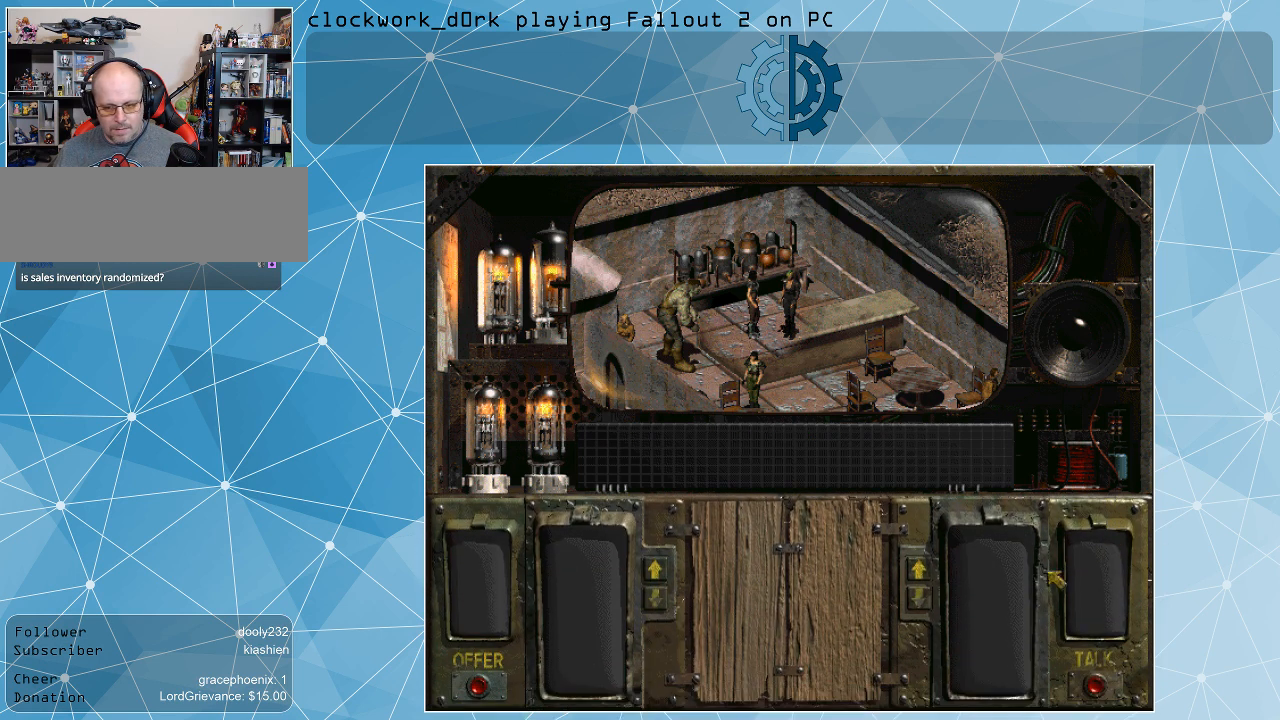
{"keys": [], "mouse": [], "events": []}
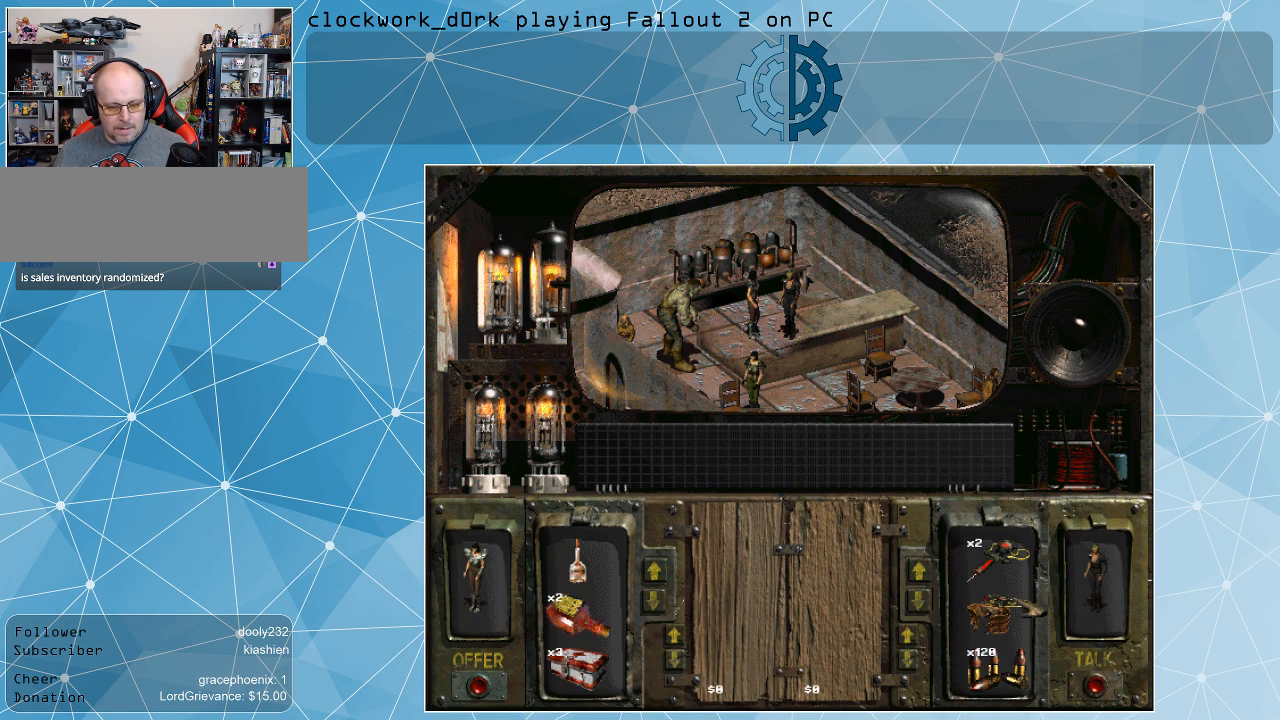
{"keys": [], "mouse": [], "events": []}
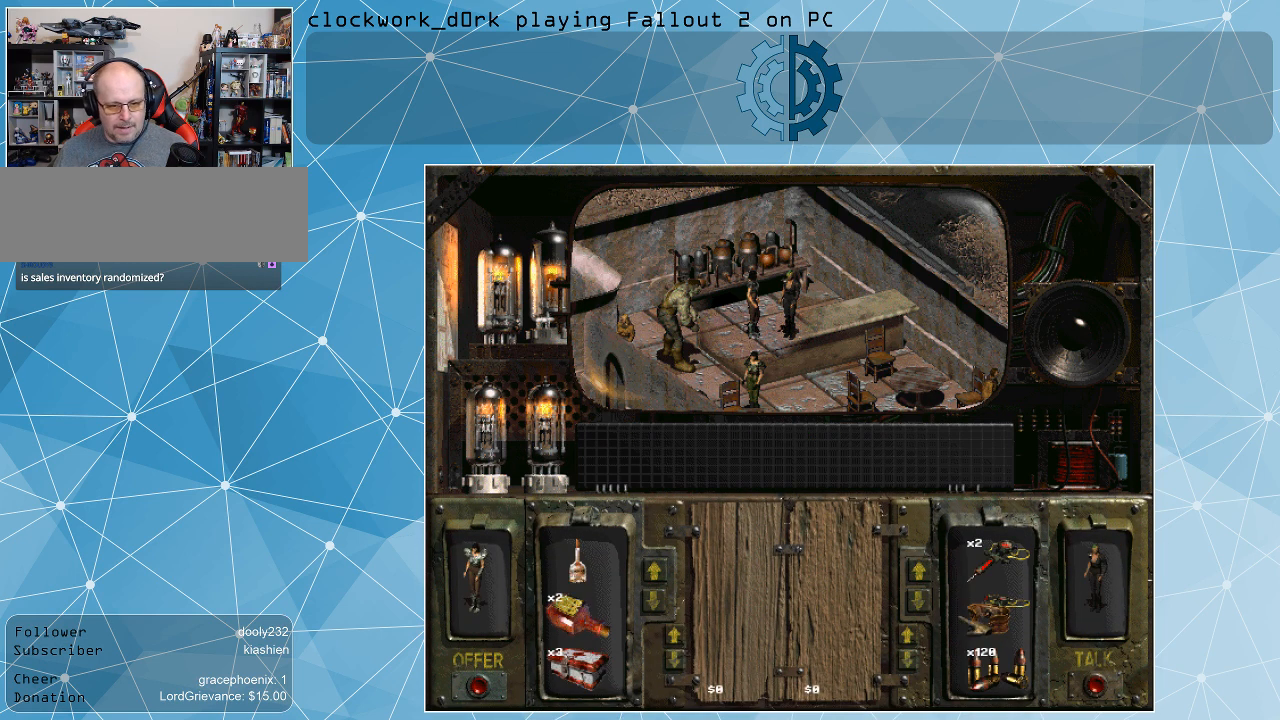
{"keys": [], "mouse": [], "events": []}
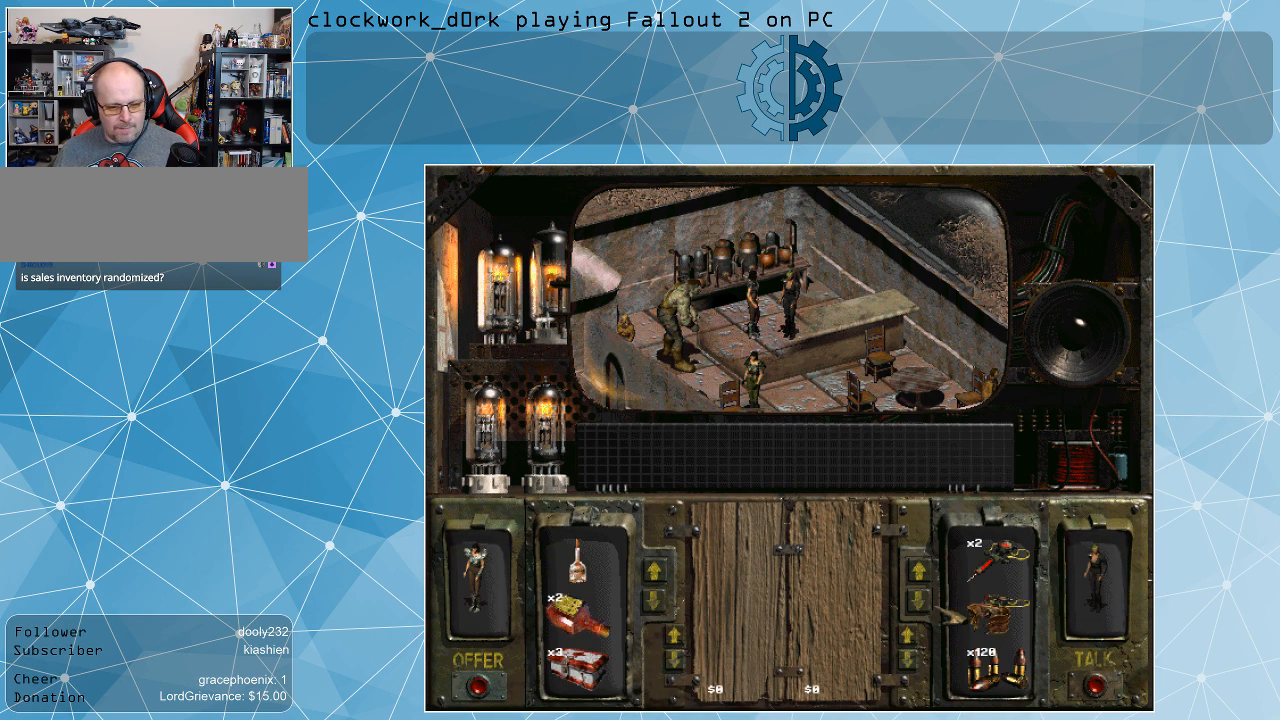
{"keys": [], "mouse": [], "events": []}
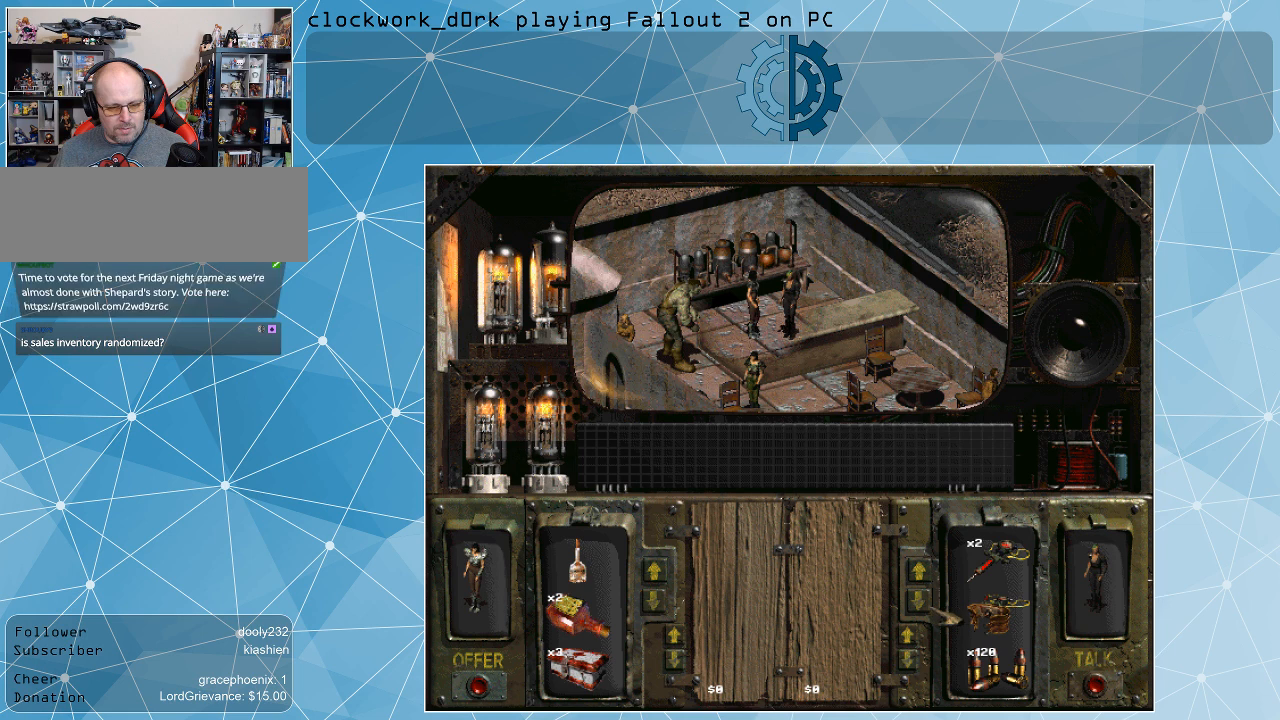
{"keys": [], "mouse": [], "events": []}
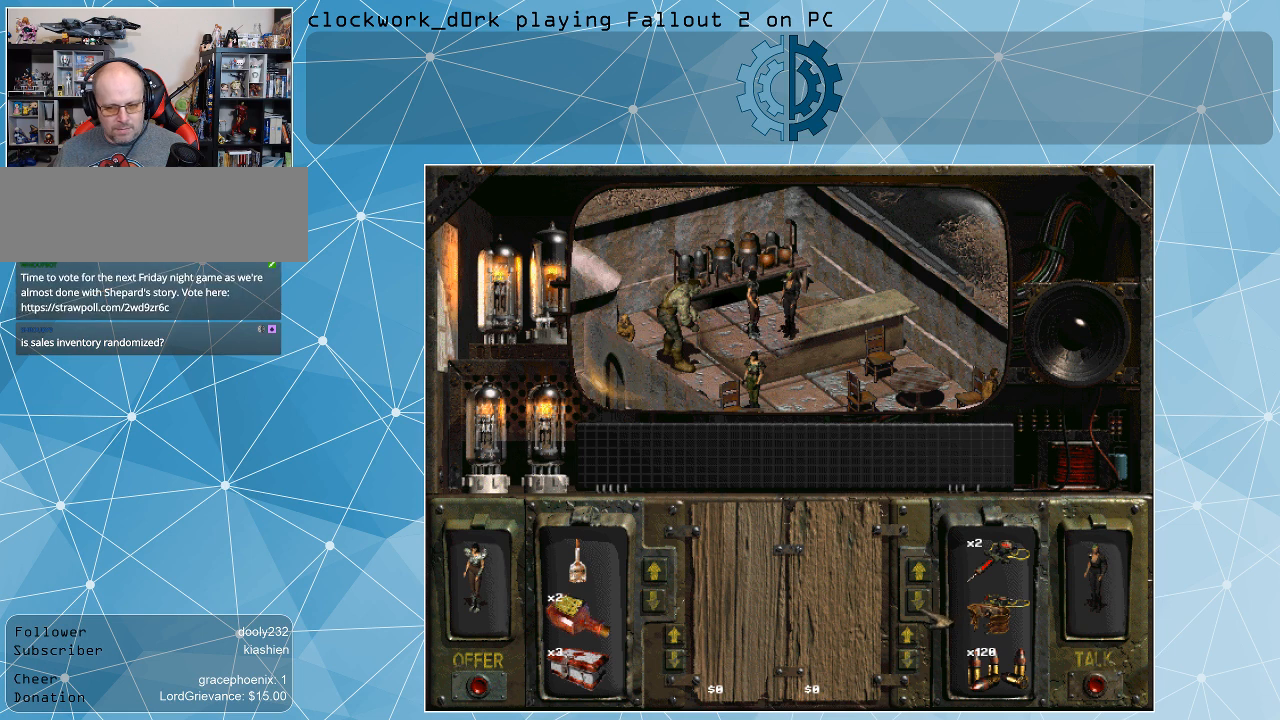
{"keys": [], "mouse": [], "events": []}
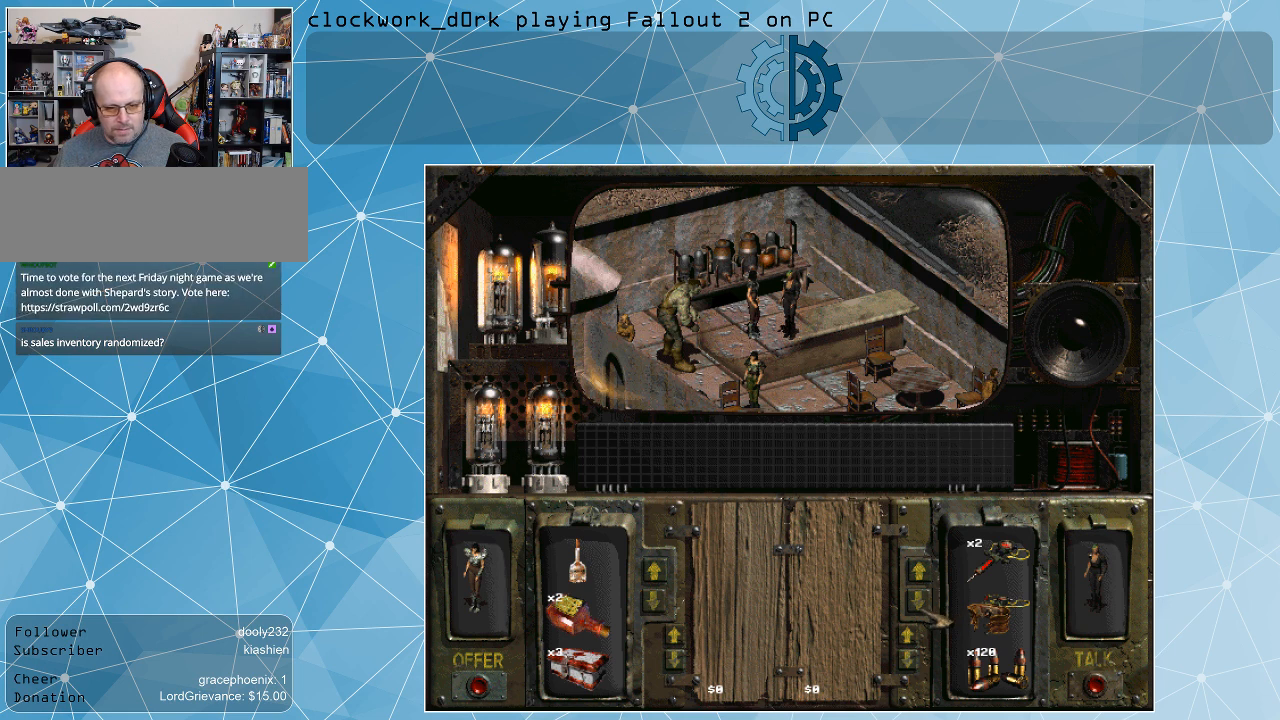
{"keys": [], "mouse": [], "events": [[67, "mouse_left", "down"], [167, "mouse_left", "up"]]}
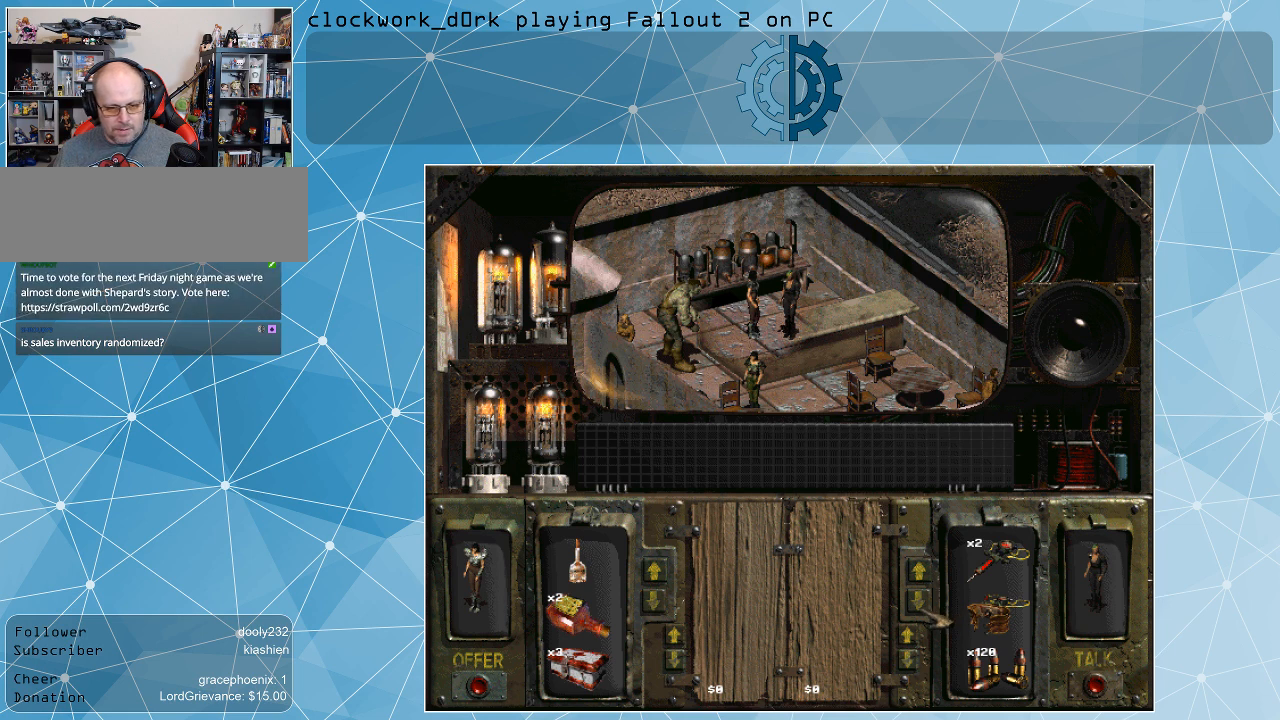
{"keys": [], "mouse": ["left"], "events": [[233, "mouse_left", "down"], [367, "mouse_left", "up"], [433, "mouse_left", "down"]]}
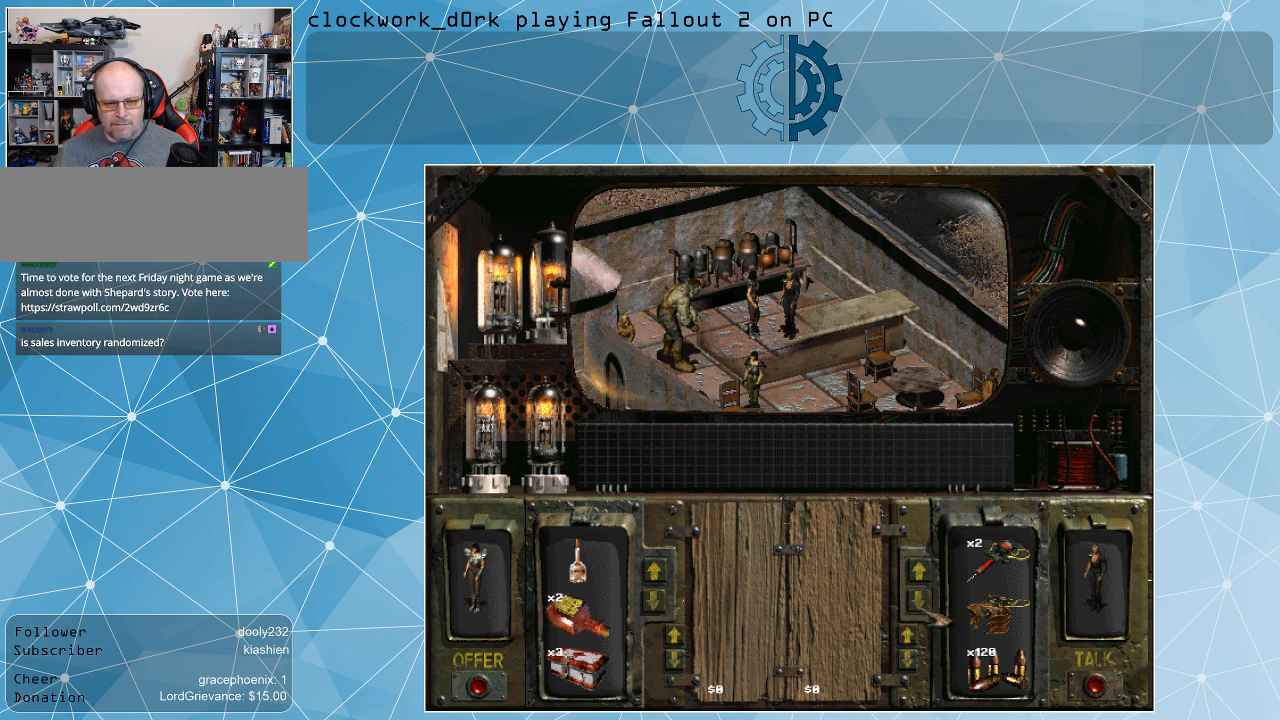
{"keys": [], "mouse": [], "events": [[67, "mouse_left", "up"], [167, "mouse_left", "down"], [267, "mouse_left", "up"]]}